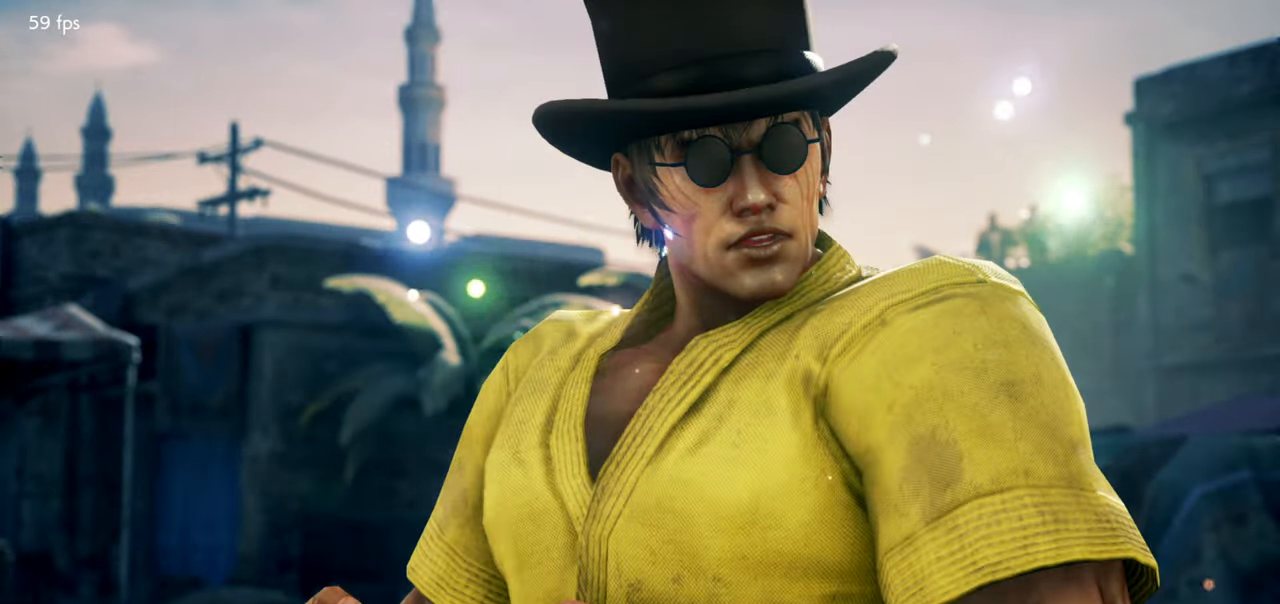
Gameplay with a controller (arcade stick); each line is a JSON object with the inputs held at the frame after it. "events" lists button and stick changes between this image and that frame as [ms after this image, input, new state], when the widget could be followed in between. Not read: L3 R3.
{"buttons": [], "left_stick": "down", "events": [[184, "left_stick", "right"], [301, "left_stick", "center"], [351, "left_stick", "down"]]}
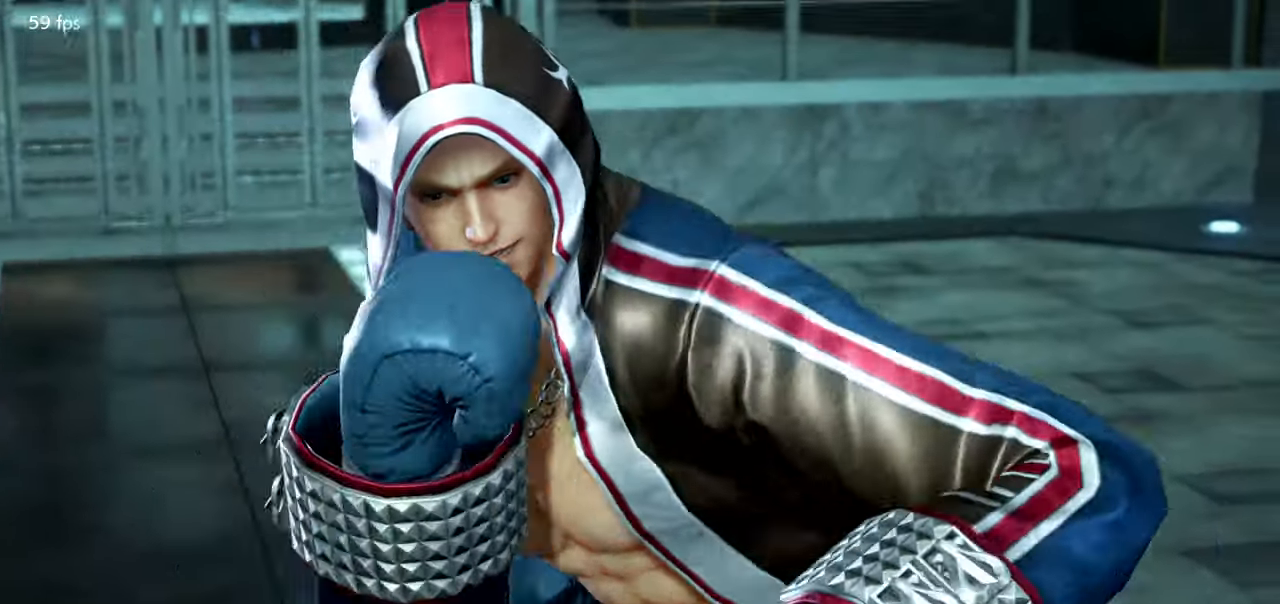
{"buttons": [], "left_stick": "center", "events": [[16, "left_stick", "right"], [117, "left_stick", "center"], [217, "left_stick", "down"], [367, "left_stick", "right"], [484, "left_stick", "center"]]}
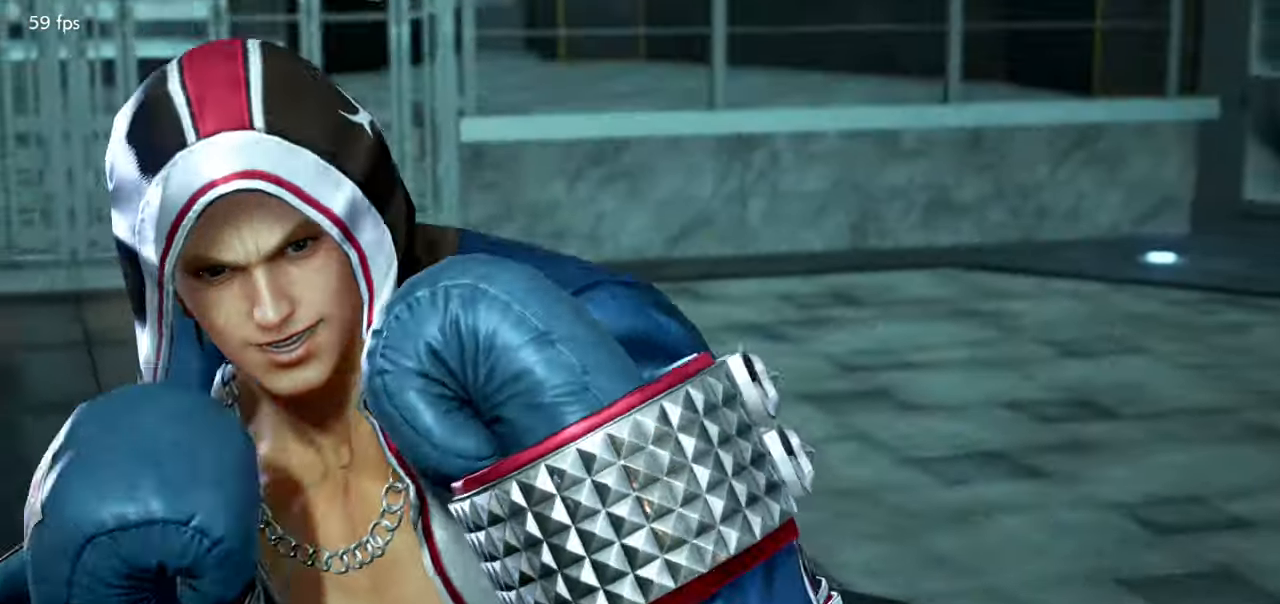
{"buttons": [], "left_stick": "center", "events": [[50, "left_stick", "left"], [167, "left_stick", "down"], [284, "left_stick", "right"], [401, "left_stick", "center"]]}
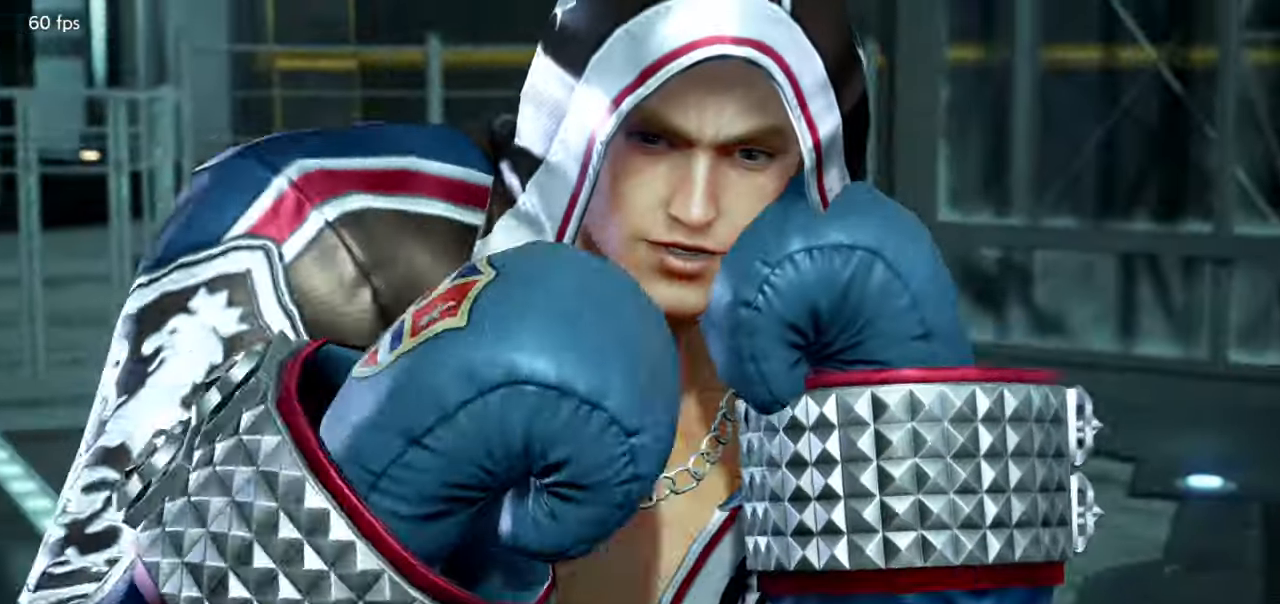
{"buttons": [], "left_stick": "center", "events": []}
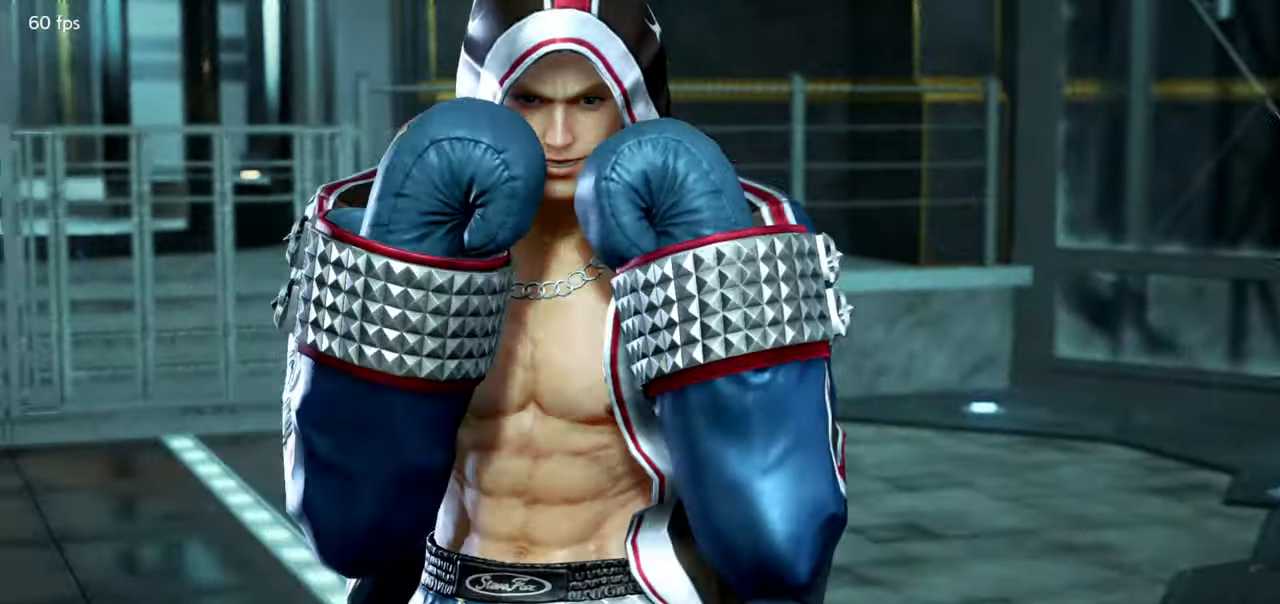
{"buttons": [], "left_stick": "center", "events": []}
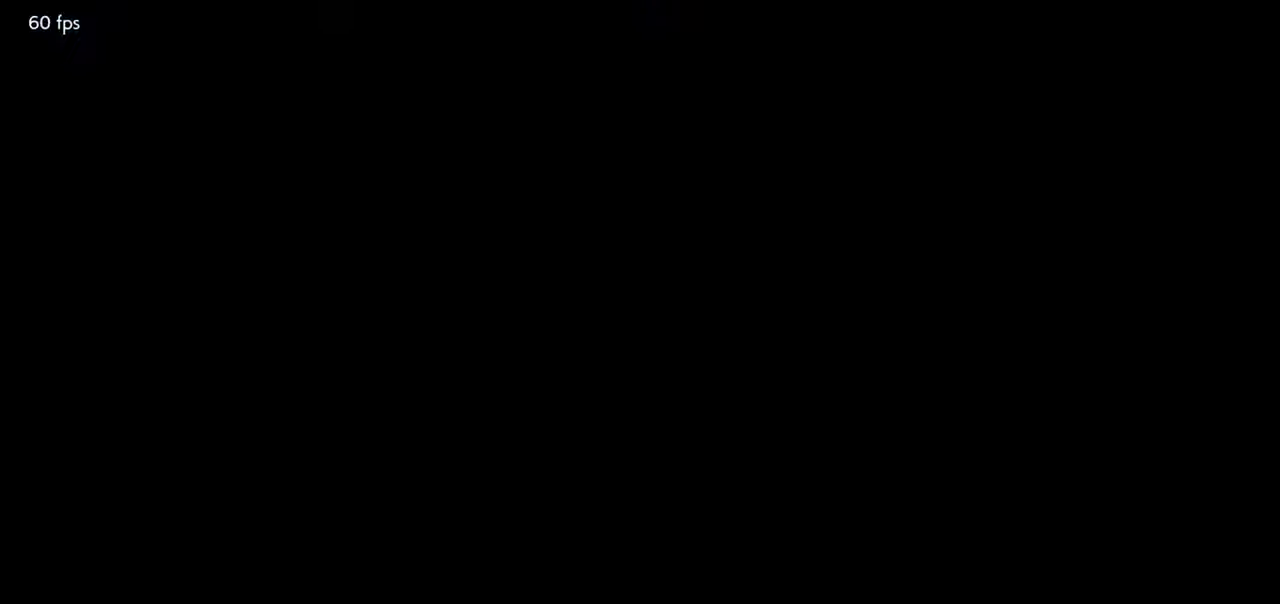
{"buttons": [], "left_stick": "center", "events": [[200, "left_stick", "right"], [300, "left_stick", "center"], [367, "left_stick", "down"], [500, "left_stick", "center"]]}
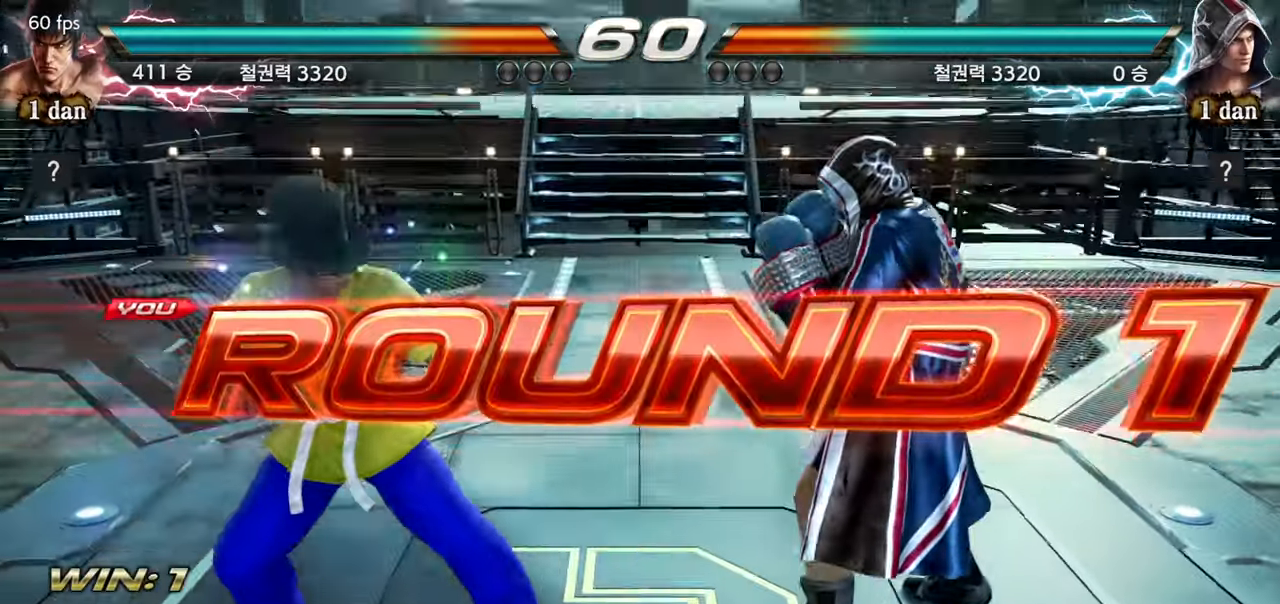
{"buttons": [], "left_stick": "right"}
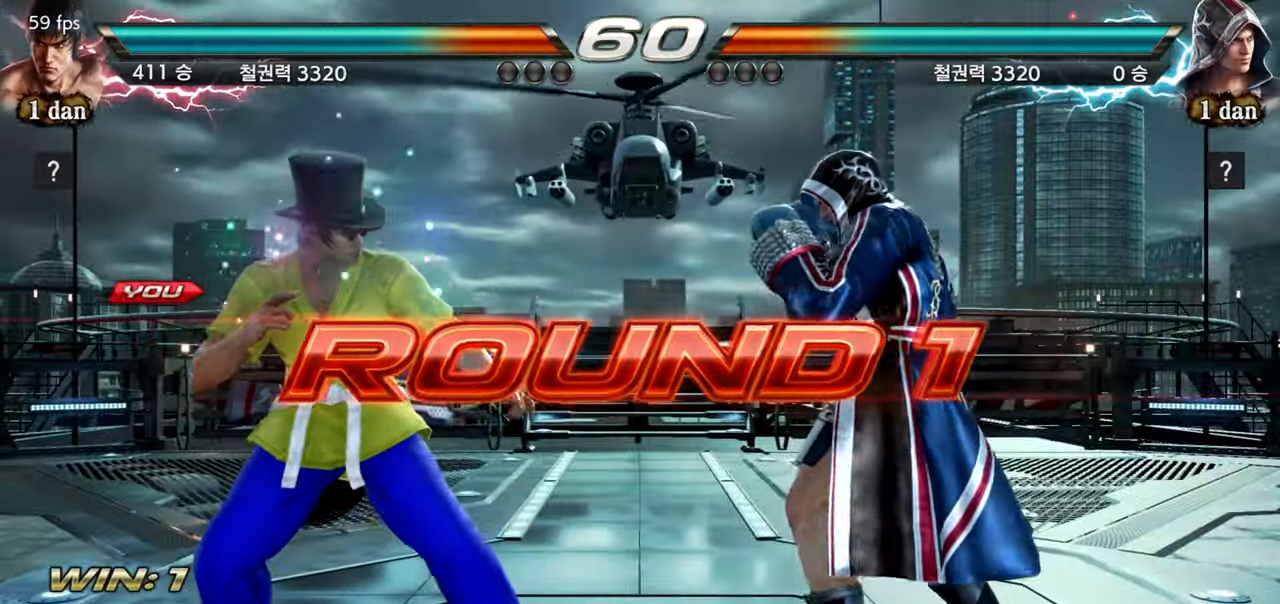
{"buttons": [], "left_stick": "center", "events": [[17, "left_stick", "center"], [300, "SQUARE", "down"], [417, "SQUARE", "up"]]}
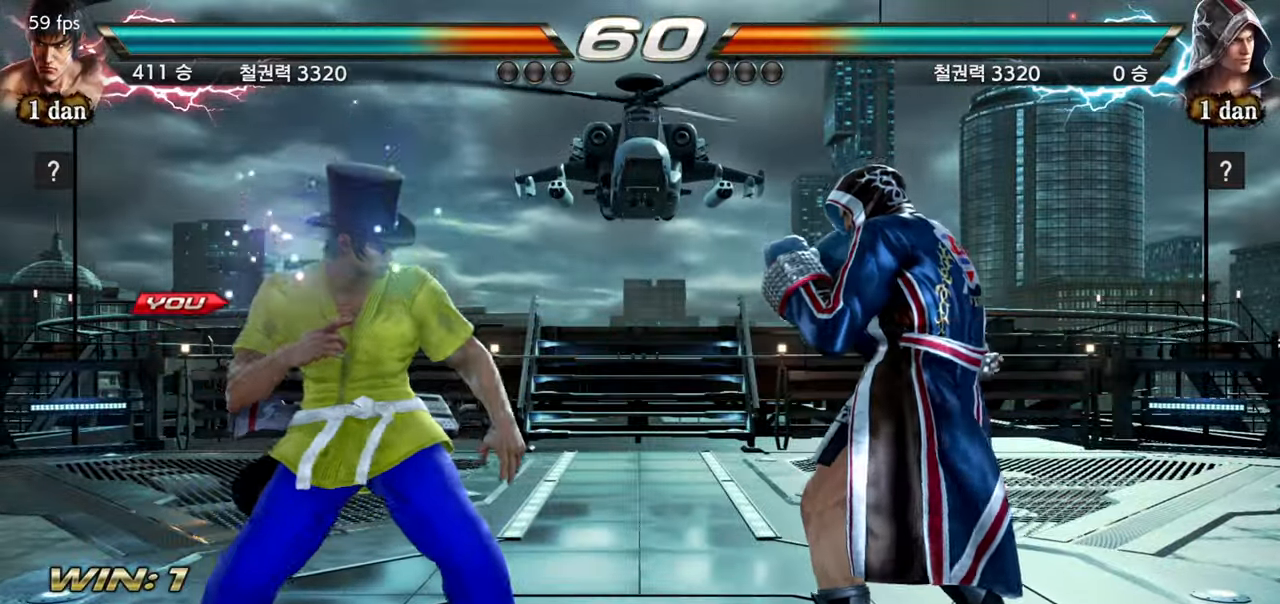
{"buttons": [], "left_stick": "center", "events": [[184, "SQUARE", "down"], [317, "SQUARE", "up"]]}